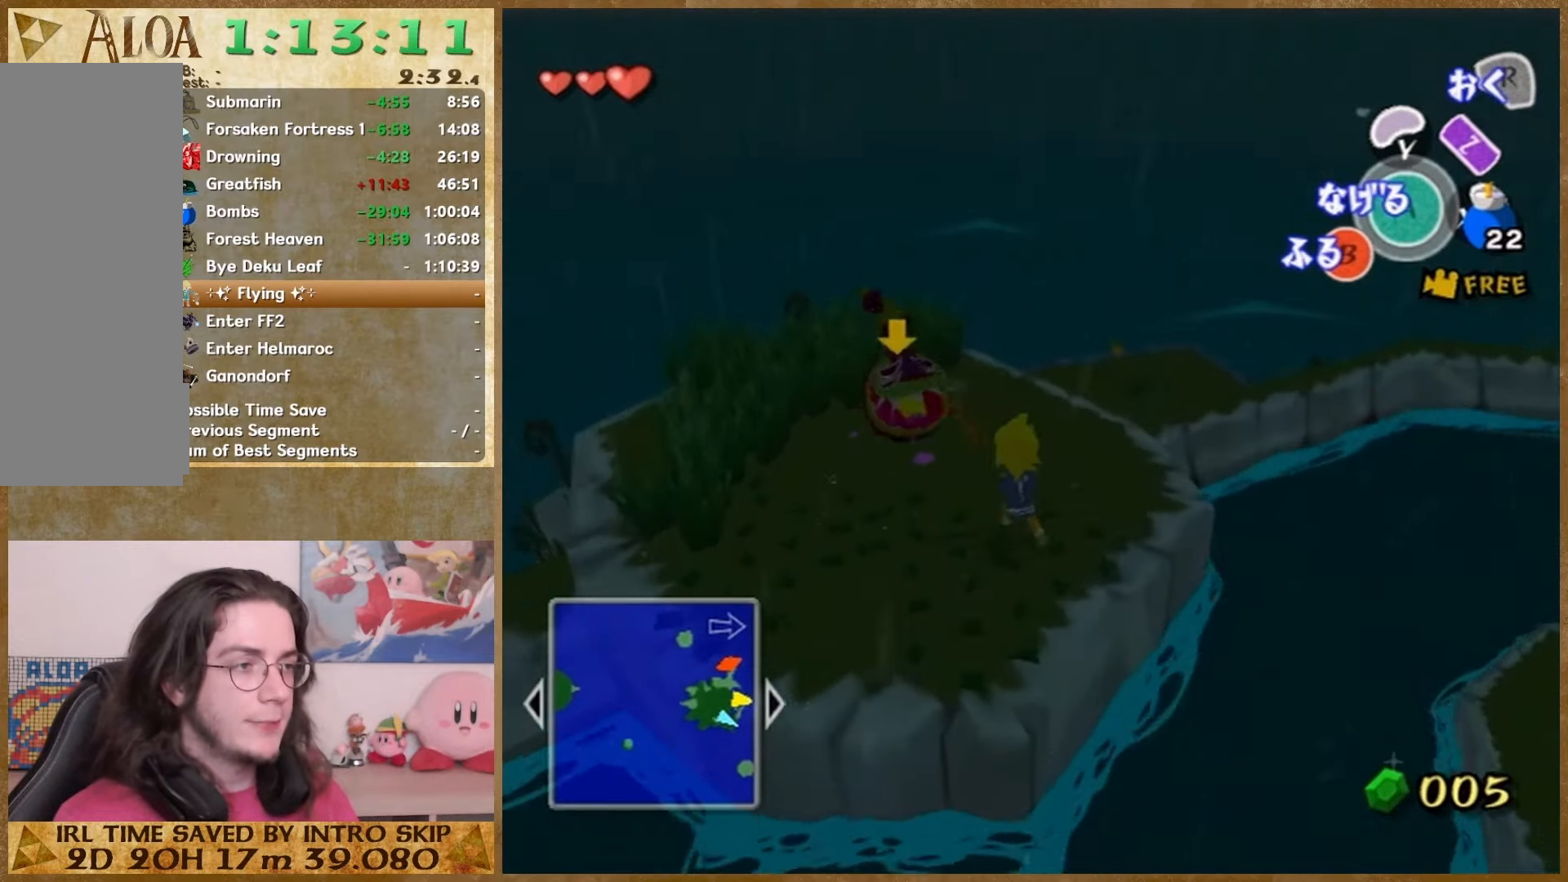
Gameplay with a controller (Nintendo layout); each line is a JSON object with the inputs held at the frame after it. "events" lists button and stick changes between this image and that frame as [ms after this image, input, new state], when the widget could be followed in between. Not read: L2 L3 R3.
{"buttons": [], "left_stick": "center", "right_stick": "down", "events": [[133, "right_stick", "down"]]}
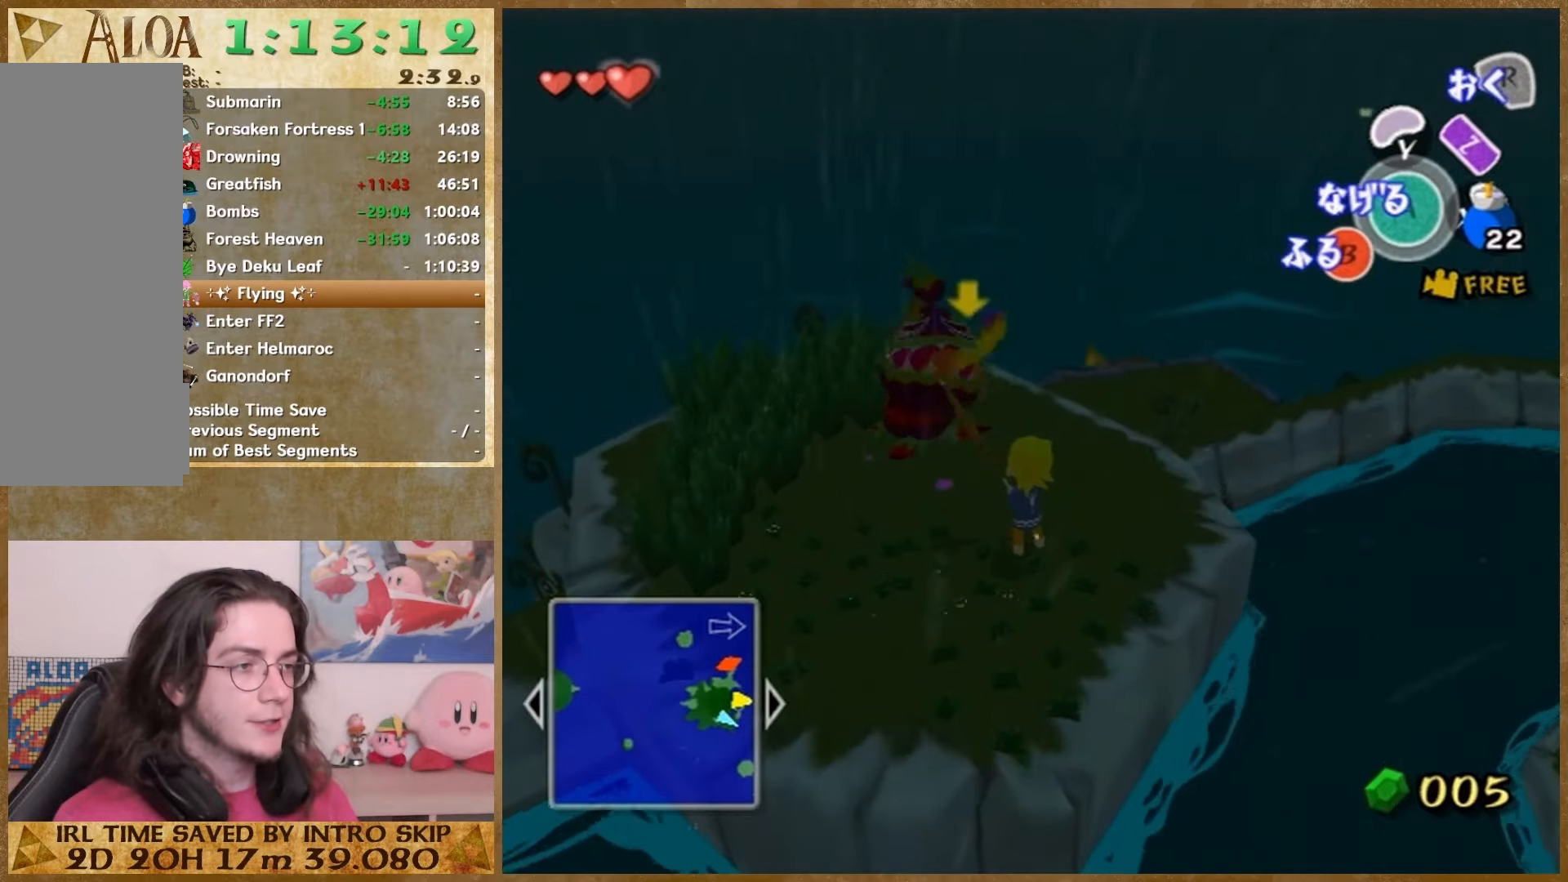
{"buttons": [], "left_stick": "center", "right_stick": "center", "events": [[333, "right_stick", "center"]]}
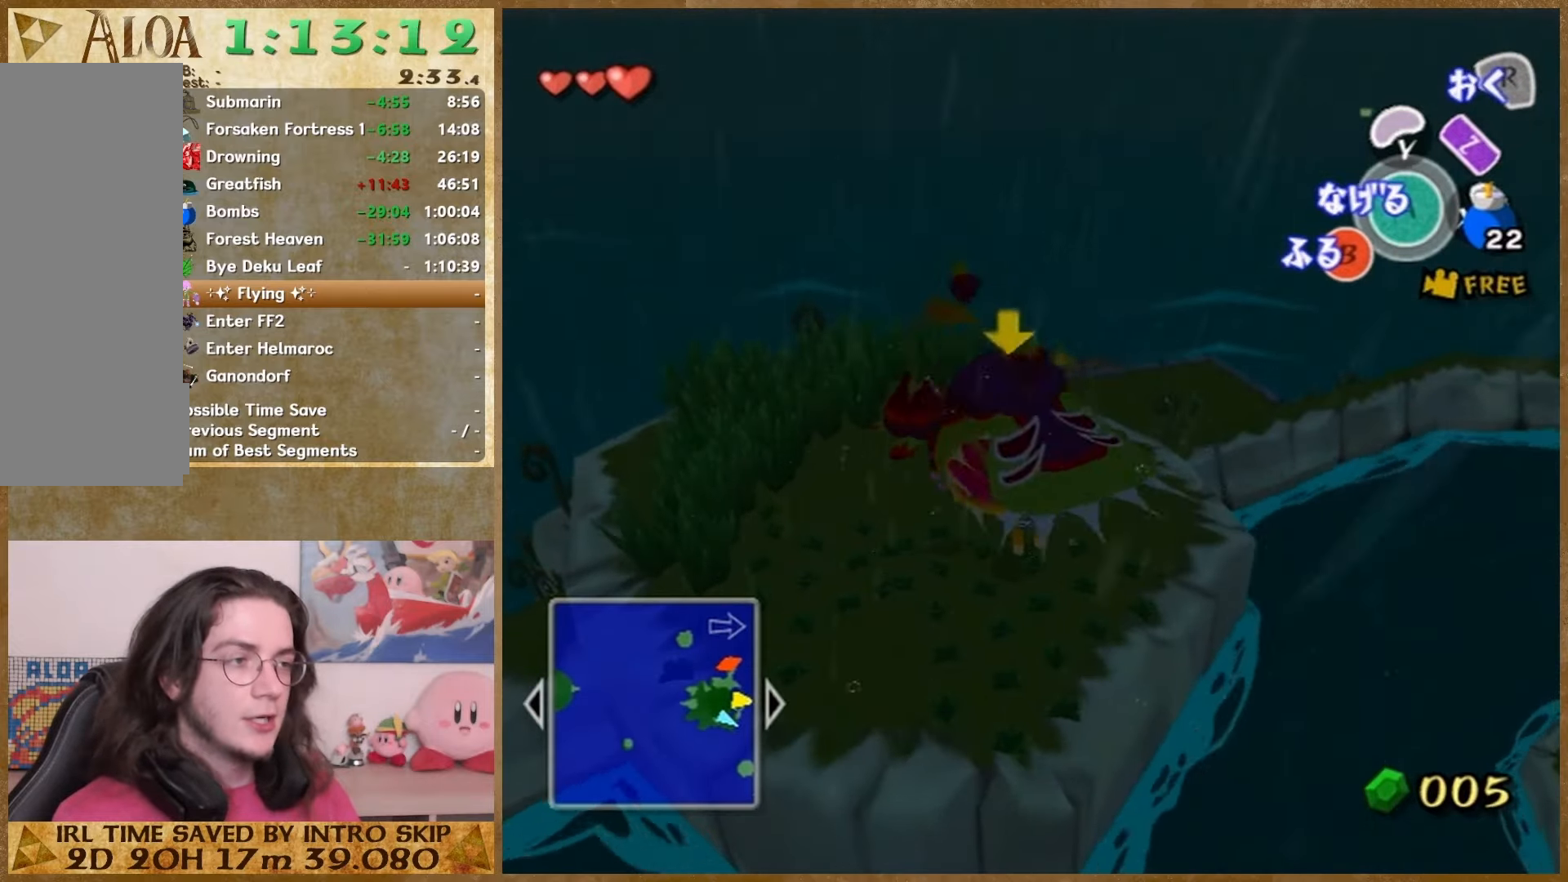
{"buttons": [], "left_stick": "center", "right_stick": "center", "events": []}
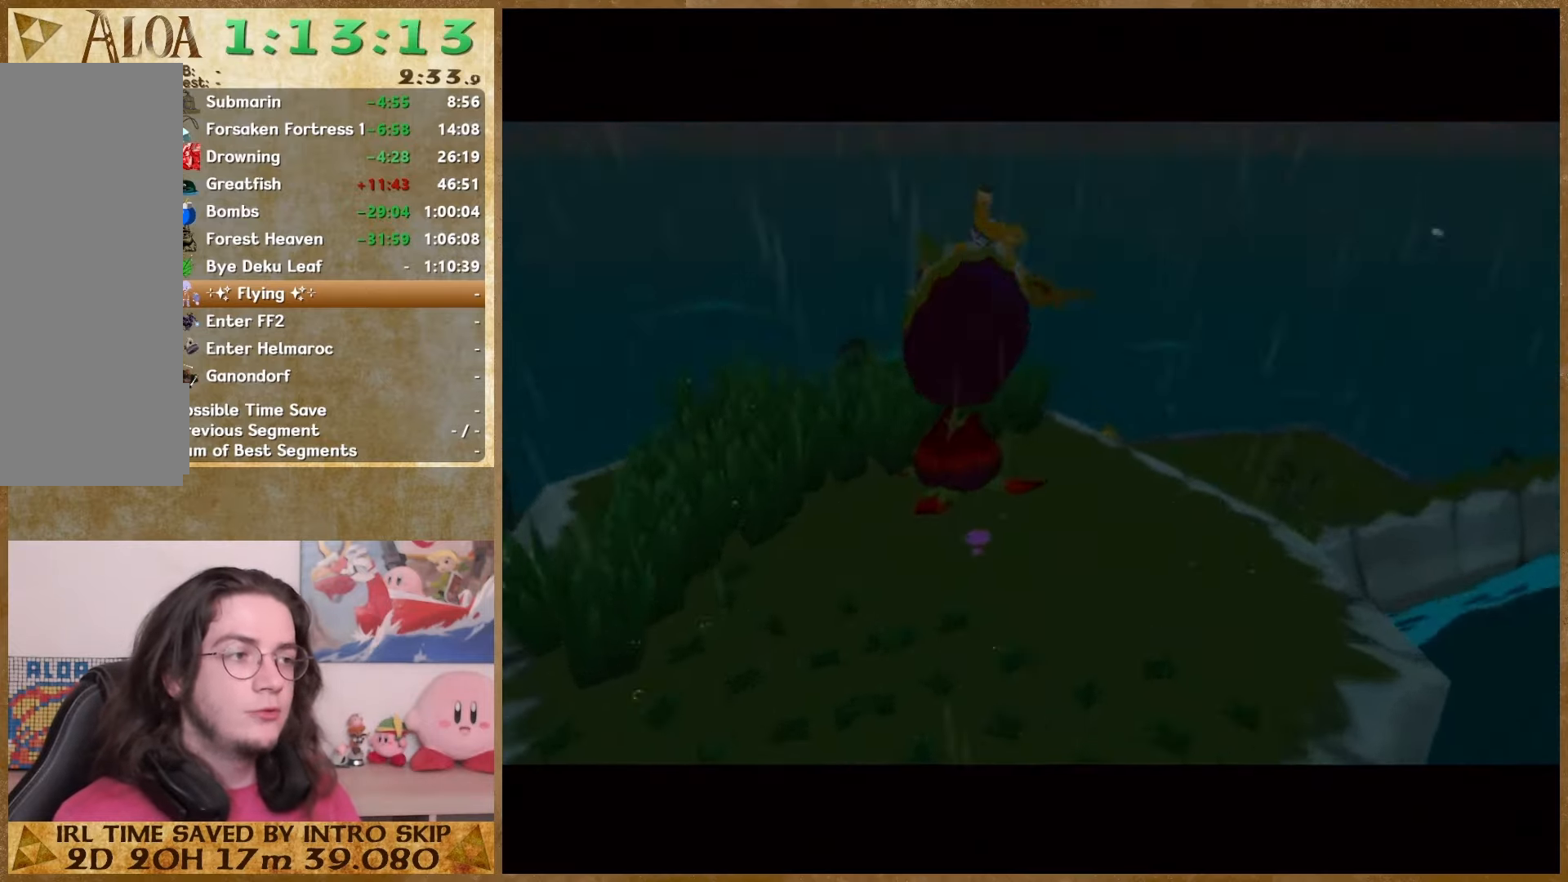
{"buttons": [], "left_stick": "center", "right_stick": "center", "events": []}
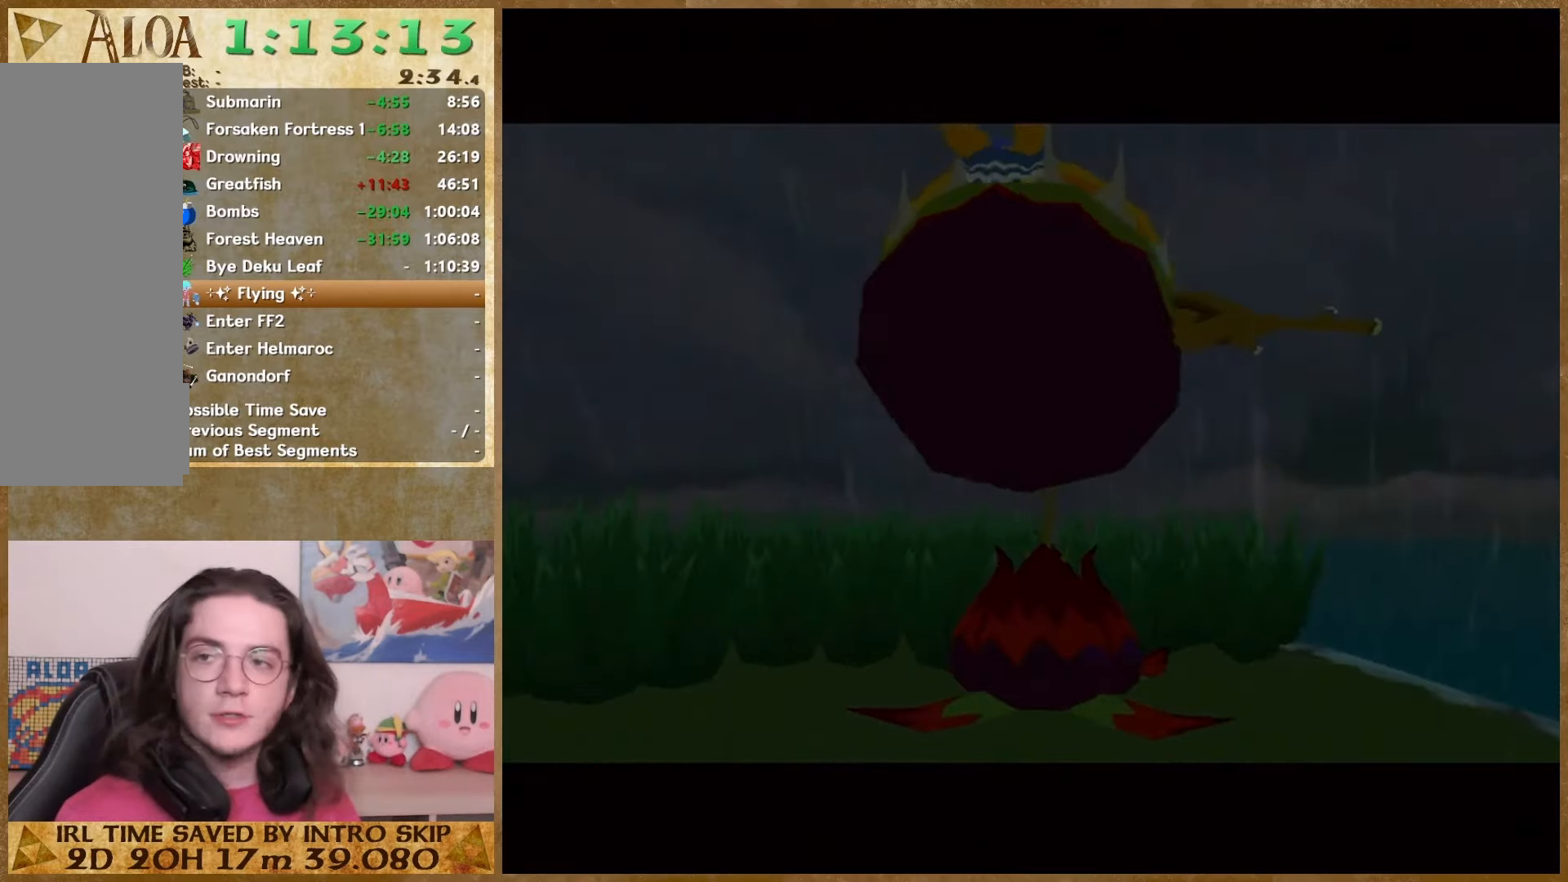
{"buttons": [], "left_stick": "center", "right_stick": "center", "events": []}
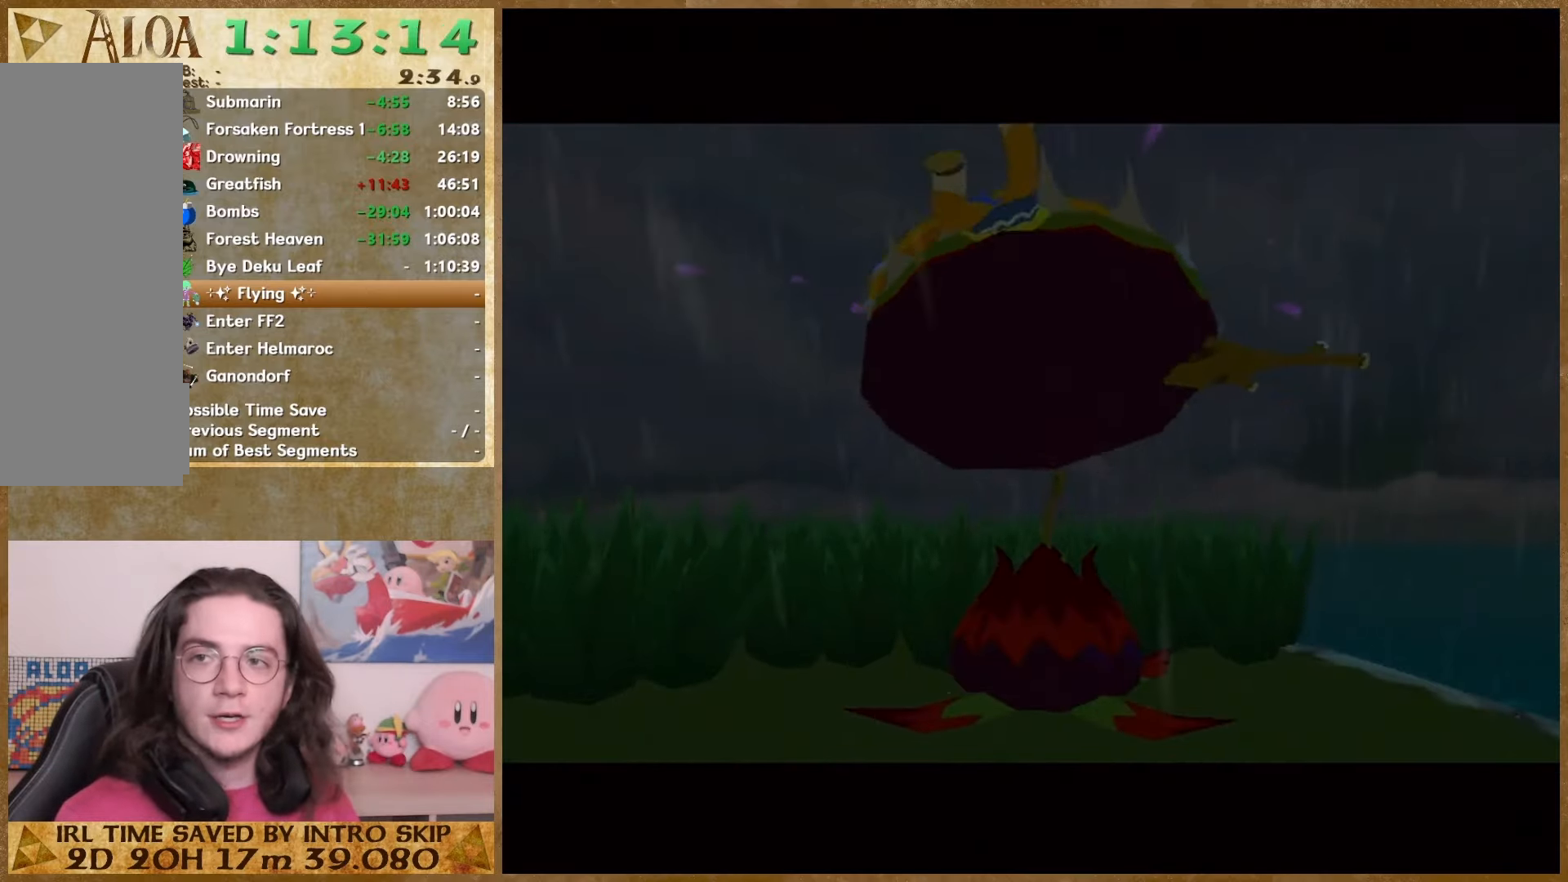
{"buttons": [], "left_stick": "center", "right_stick": "center", "events": []}
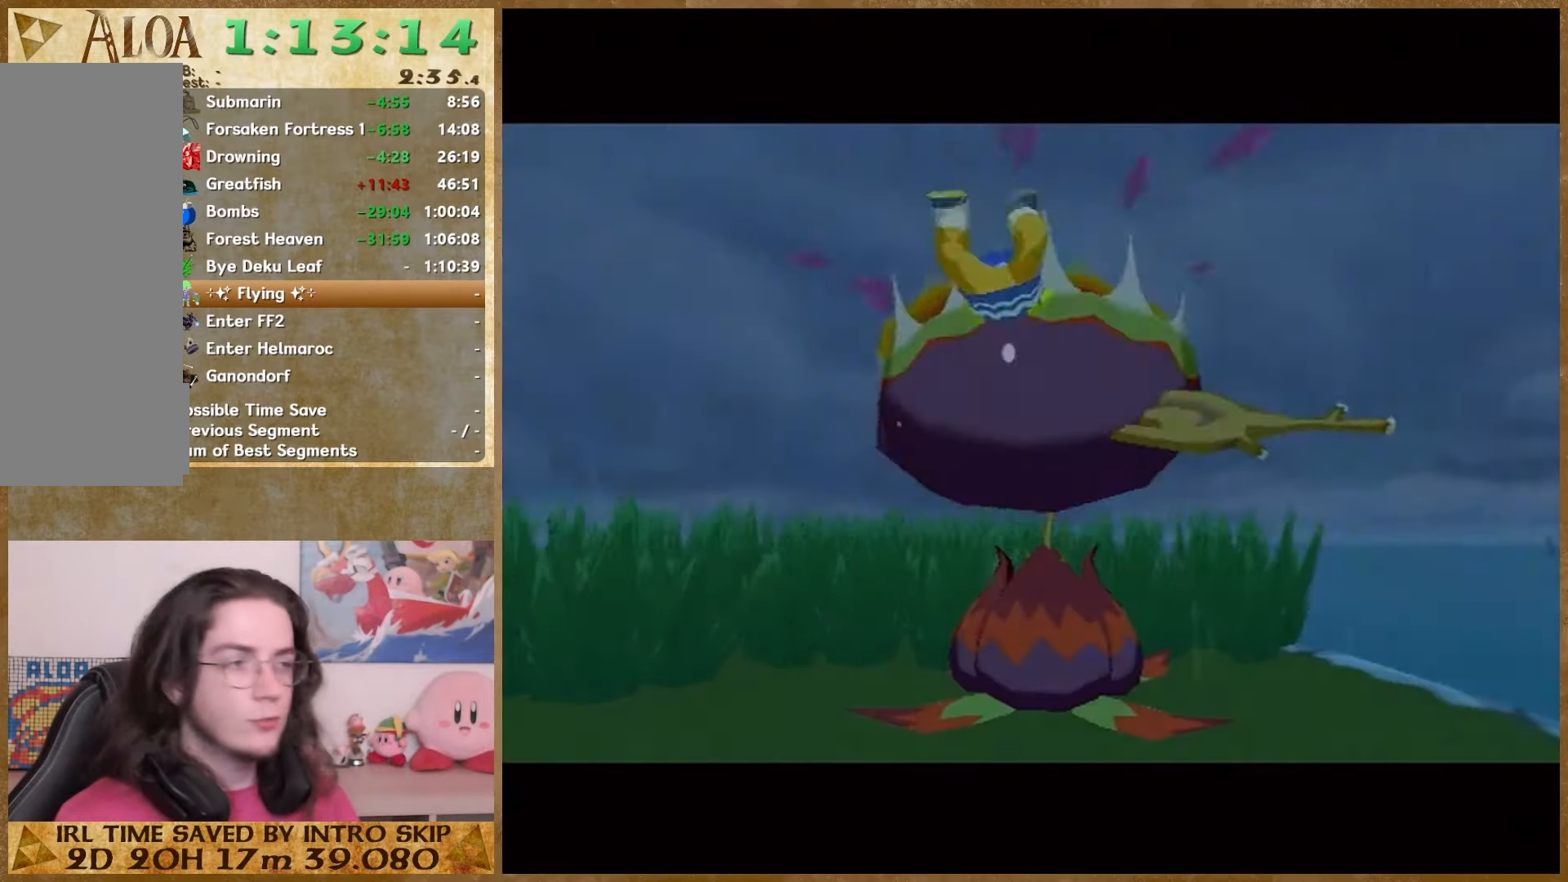
{"buttons": [], "left_stick": "center", "right_stick": "center", "events": []}
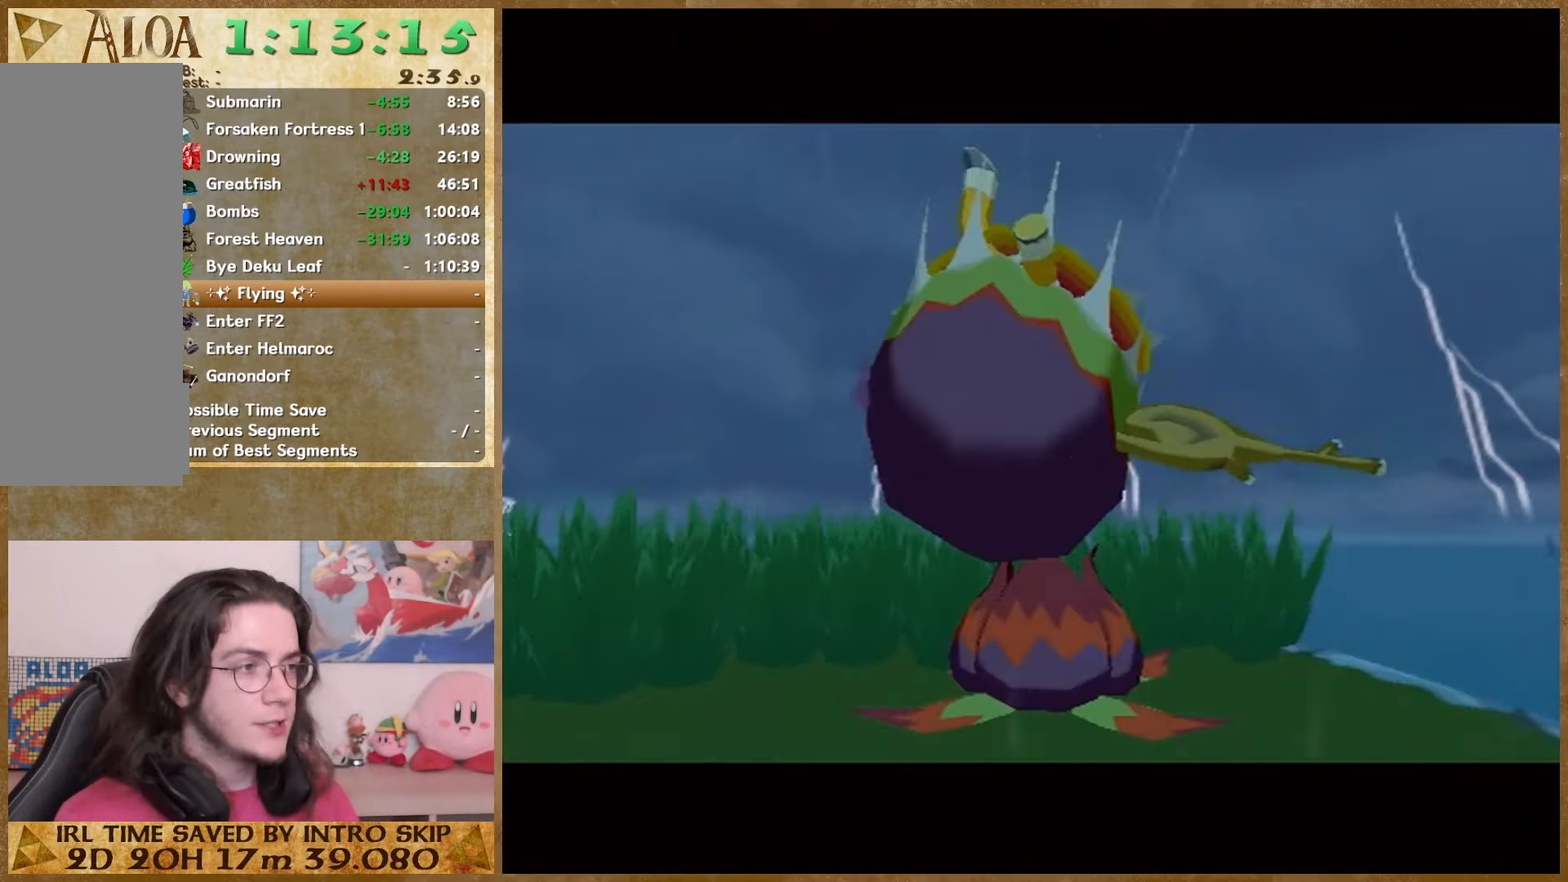
{"buttons": [], "left_stick": "center", "right_stick": "center", "events": []}
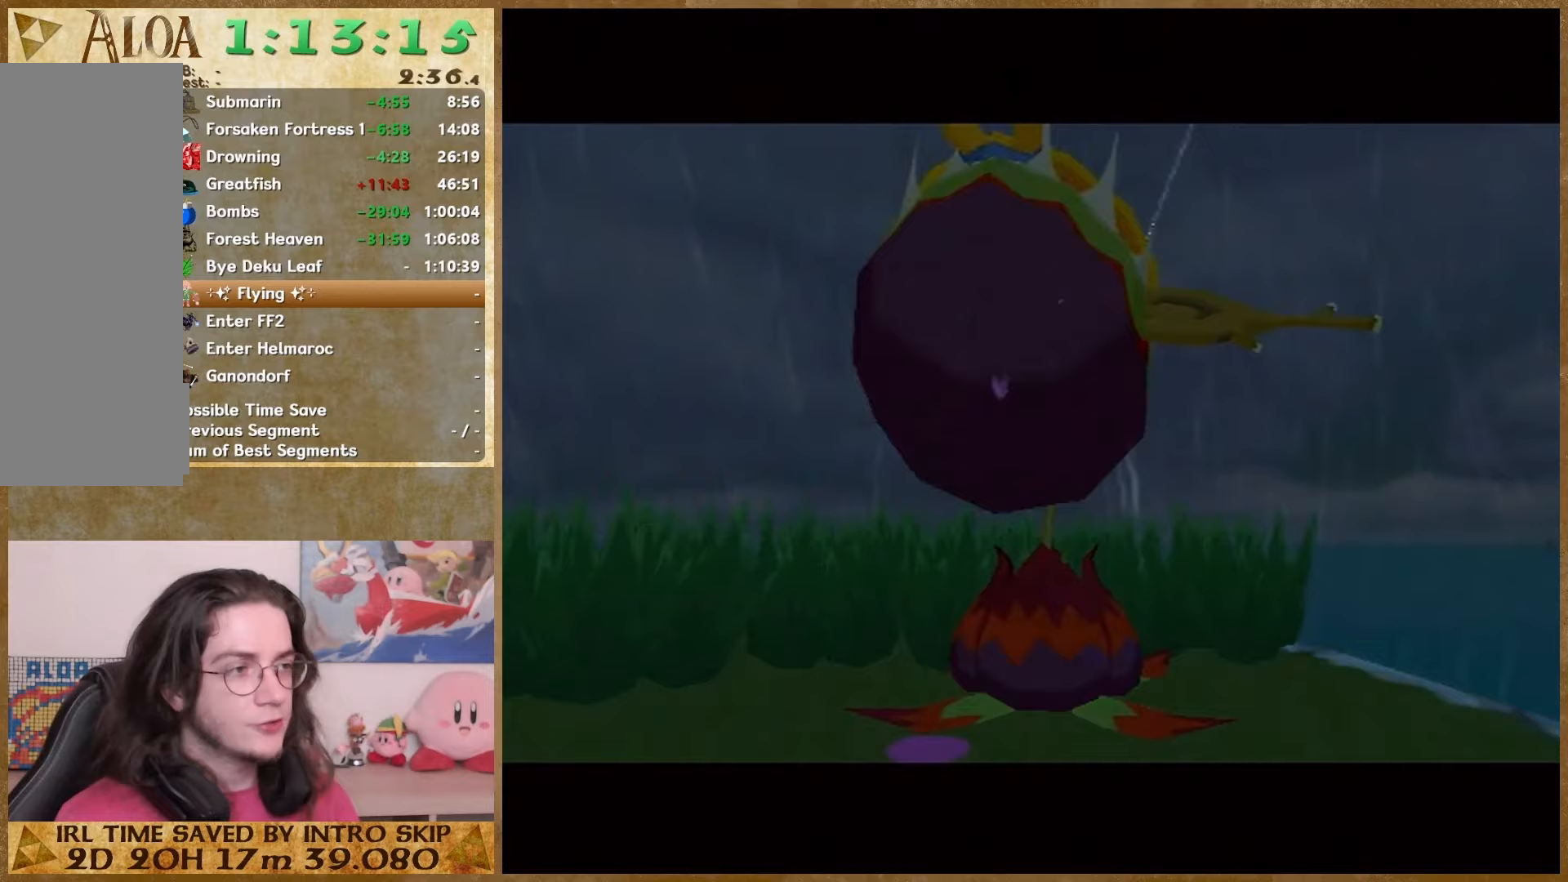
{"buttons": [], "left_stick": "center", "right_stick": "center", "events": []}
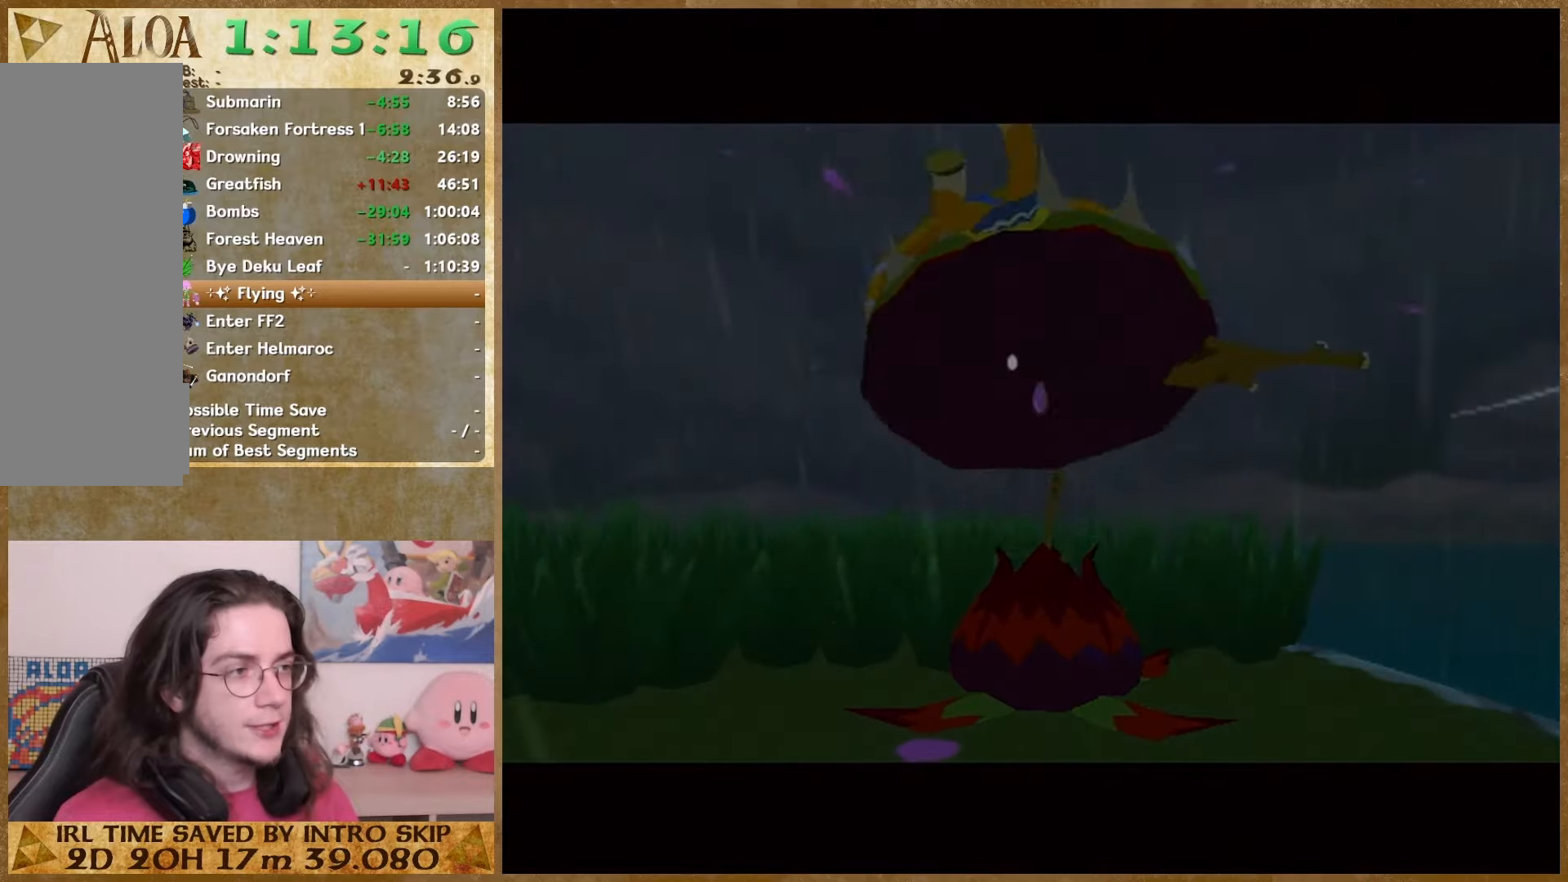
{"buttons": [], "left_stick": "center", "right_stick": "center", "events": []}
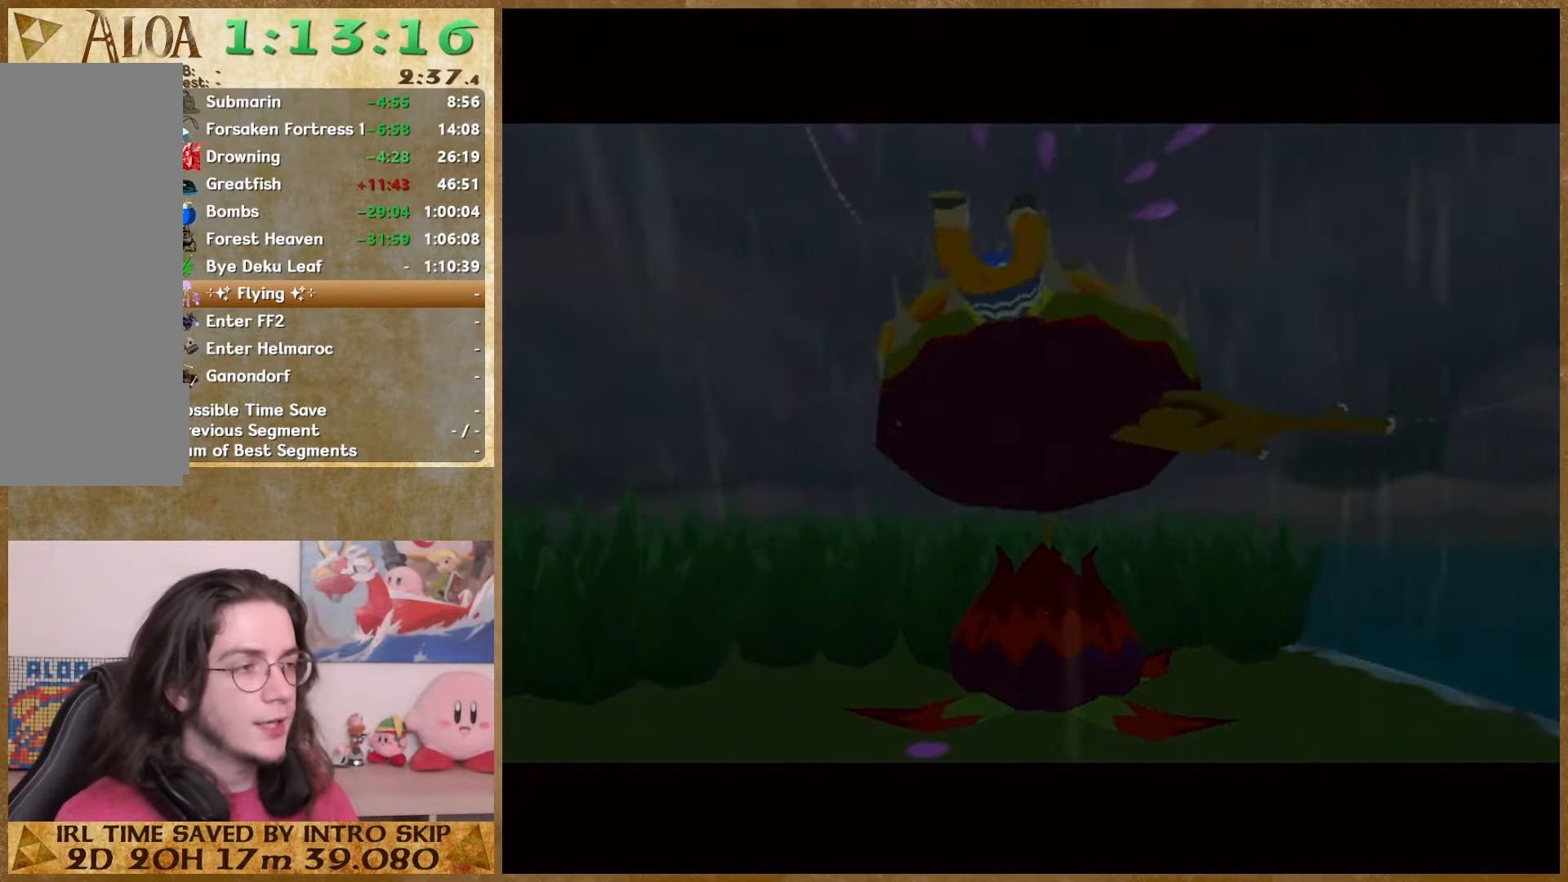
{"buttons": [], "left_stick": "center", "right_stick": "center", "events": []}
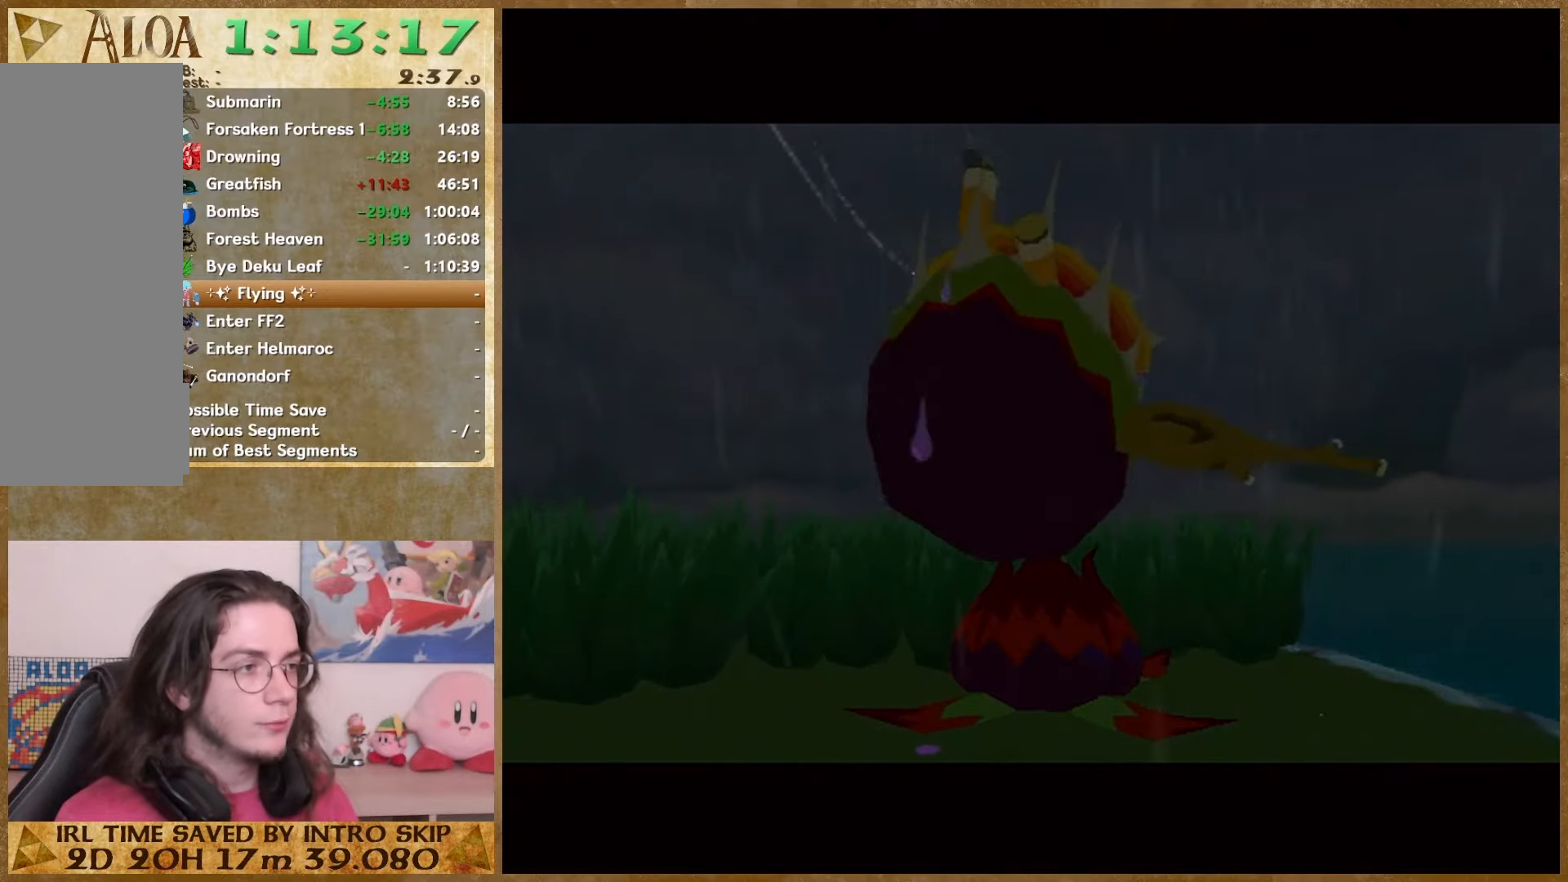
{"buttons": [], "left_stick": "center", "right_stick": "center", "events": []}
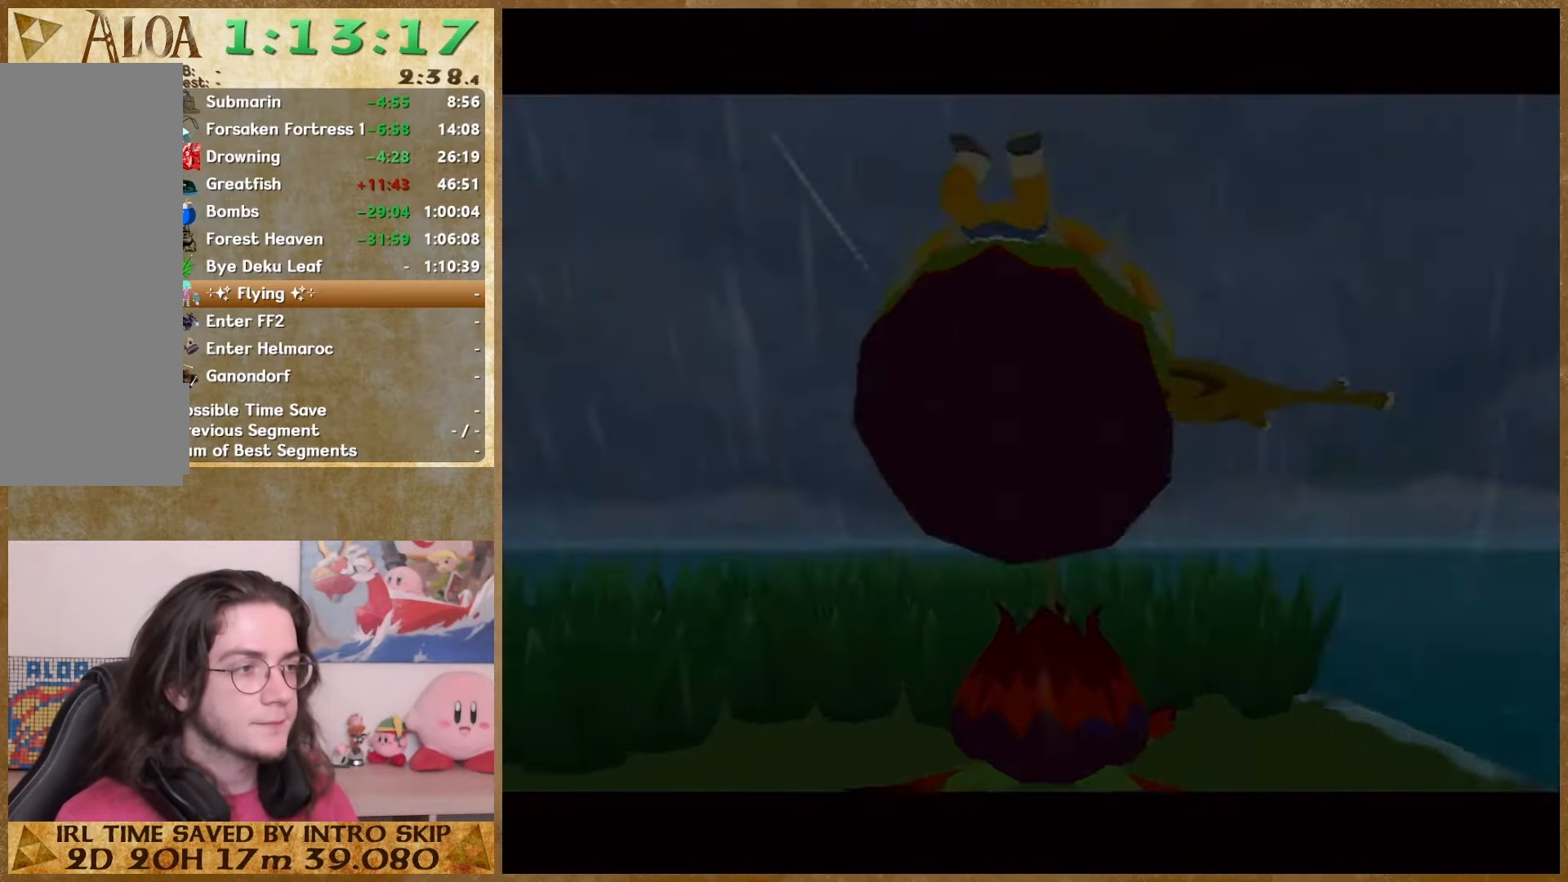
{"buttons": [], "left_stick": "center", "right_stick": "down", "events": [[200, "right_stick", "left"], [433, "right_stick", "down"]]}
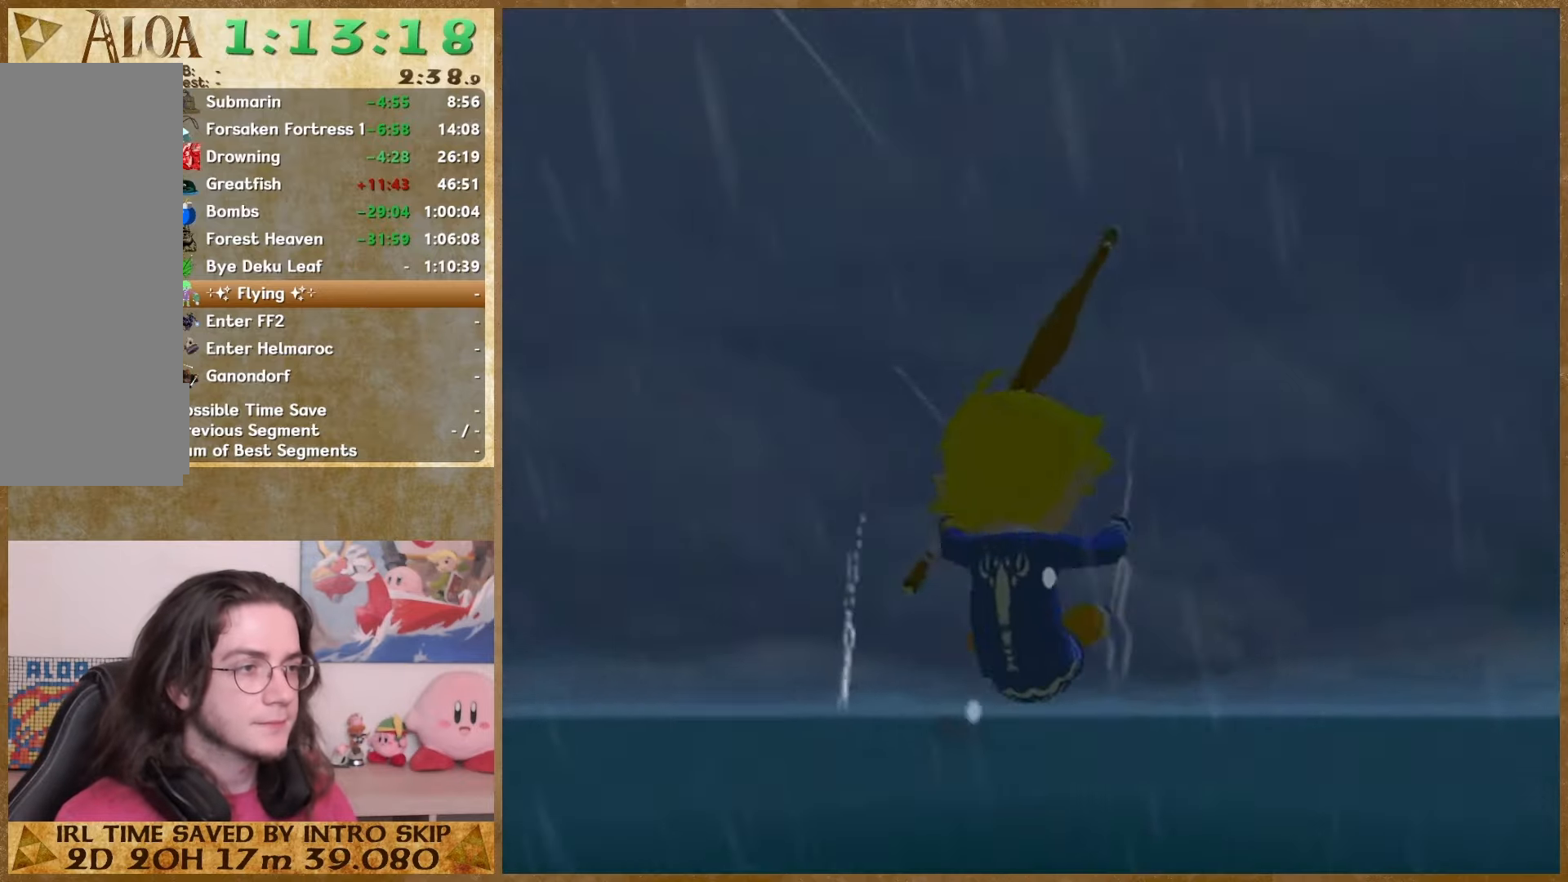
{"buttons": [], "left_stick": "center", "right_stick": "center", "events": [[400, "right_stick", "left"], [500, "right_stick", "center"]]}
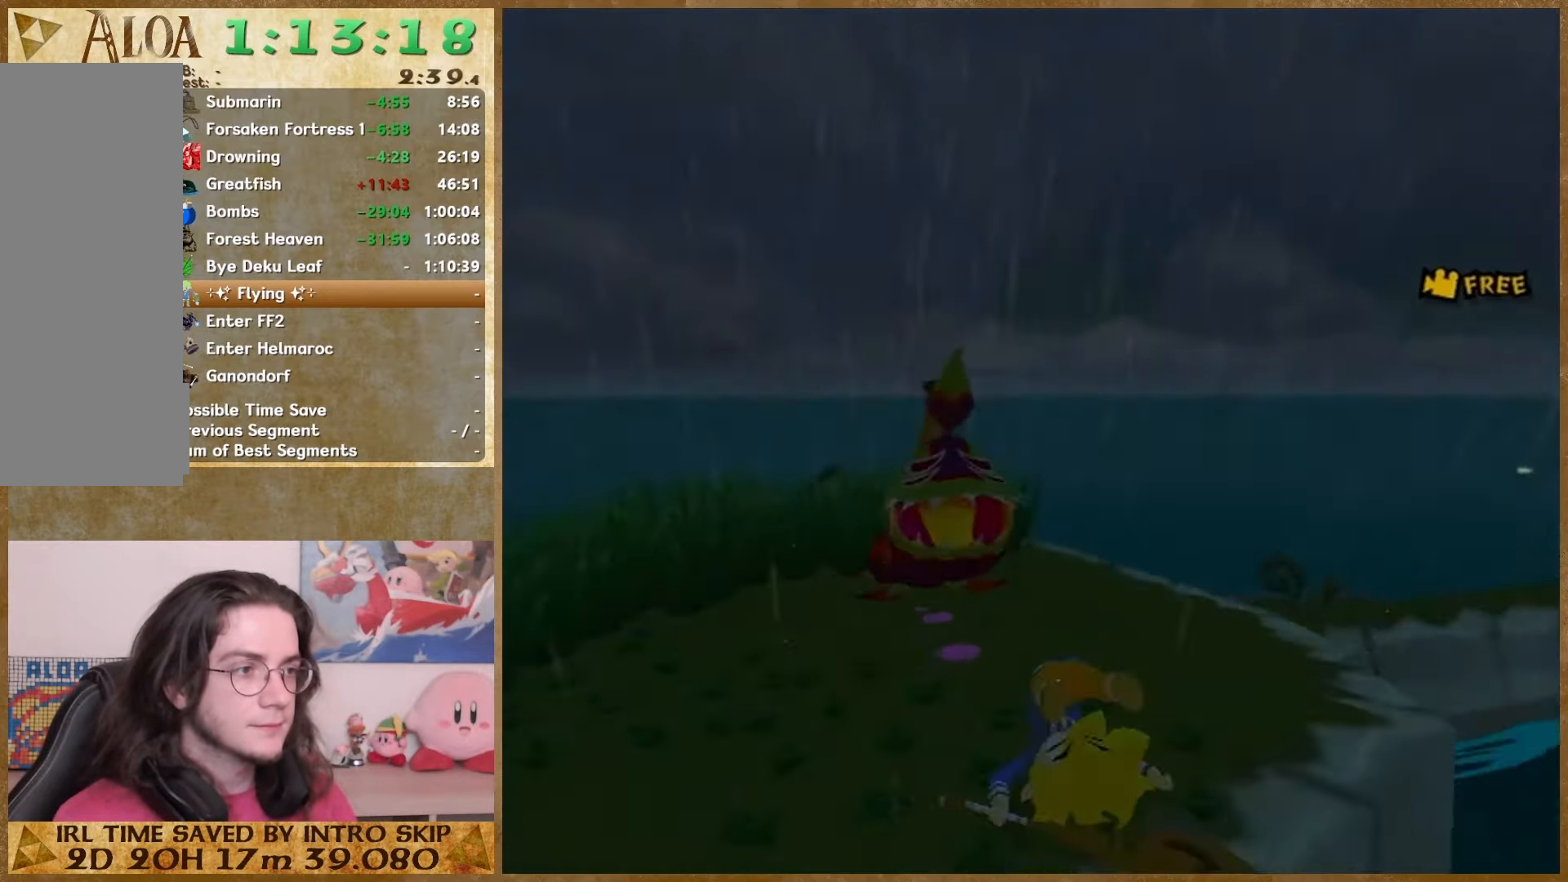
{"buttons": [], "left_stick": "center", "right_stick": "down", "events": [[367, "right_stick", "down"]]}
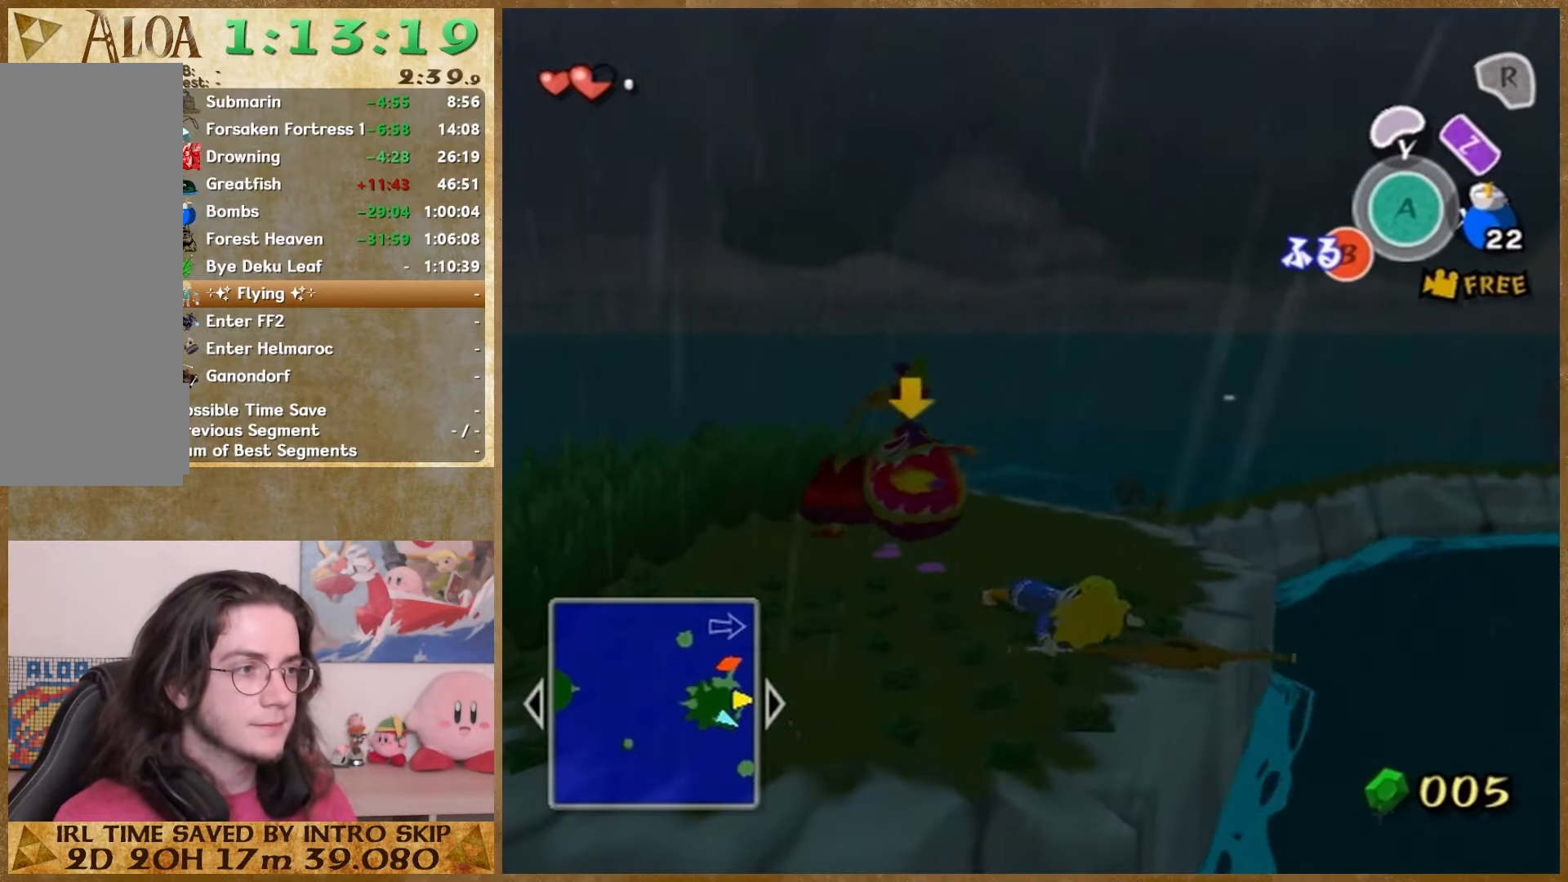
{"buttons": [], "left_stick": "center", "right_stick": "down", "events": [[100, "right_stick", "down-right"], [200, "left_stick", "up-left"], [200, "right_stick", "center"], [433, "right_stick", "down"], [500, "left_stick", "center"]]}
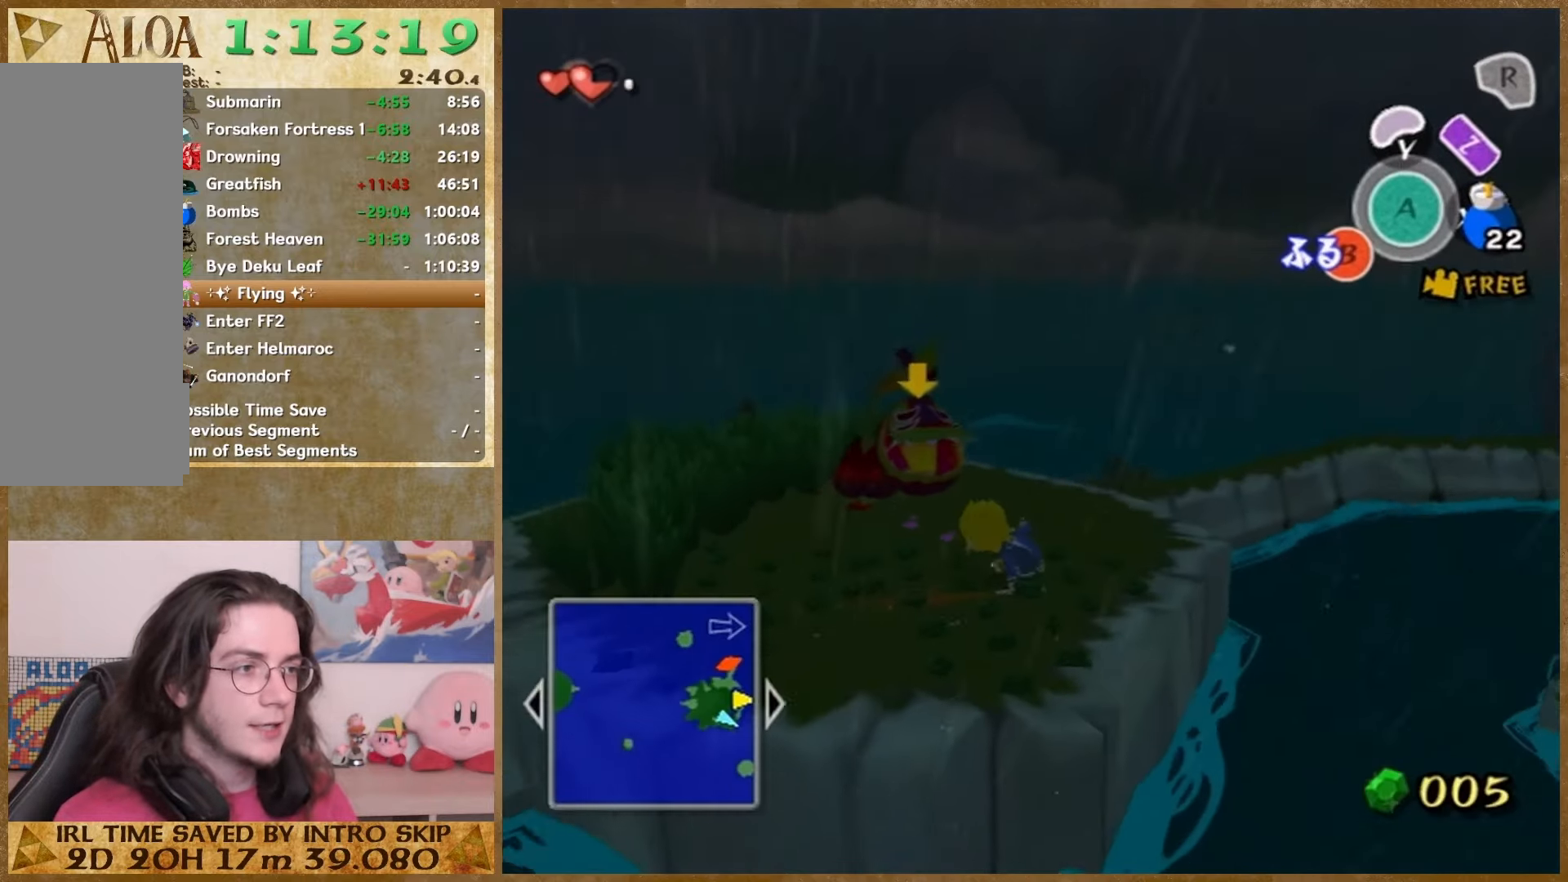
{"buttons": [], "left_stick": "center", "right_stick": "down", "events": []}
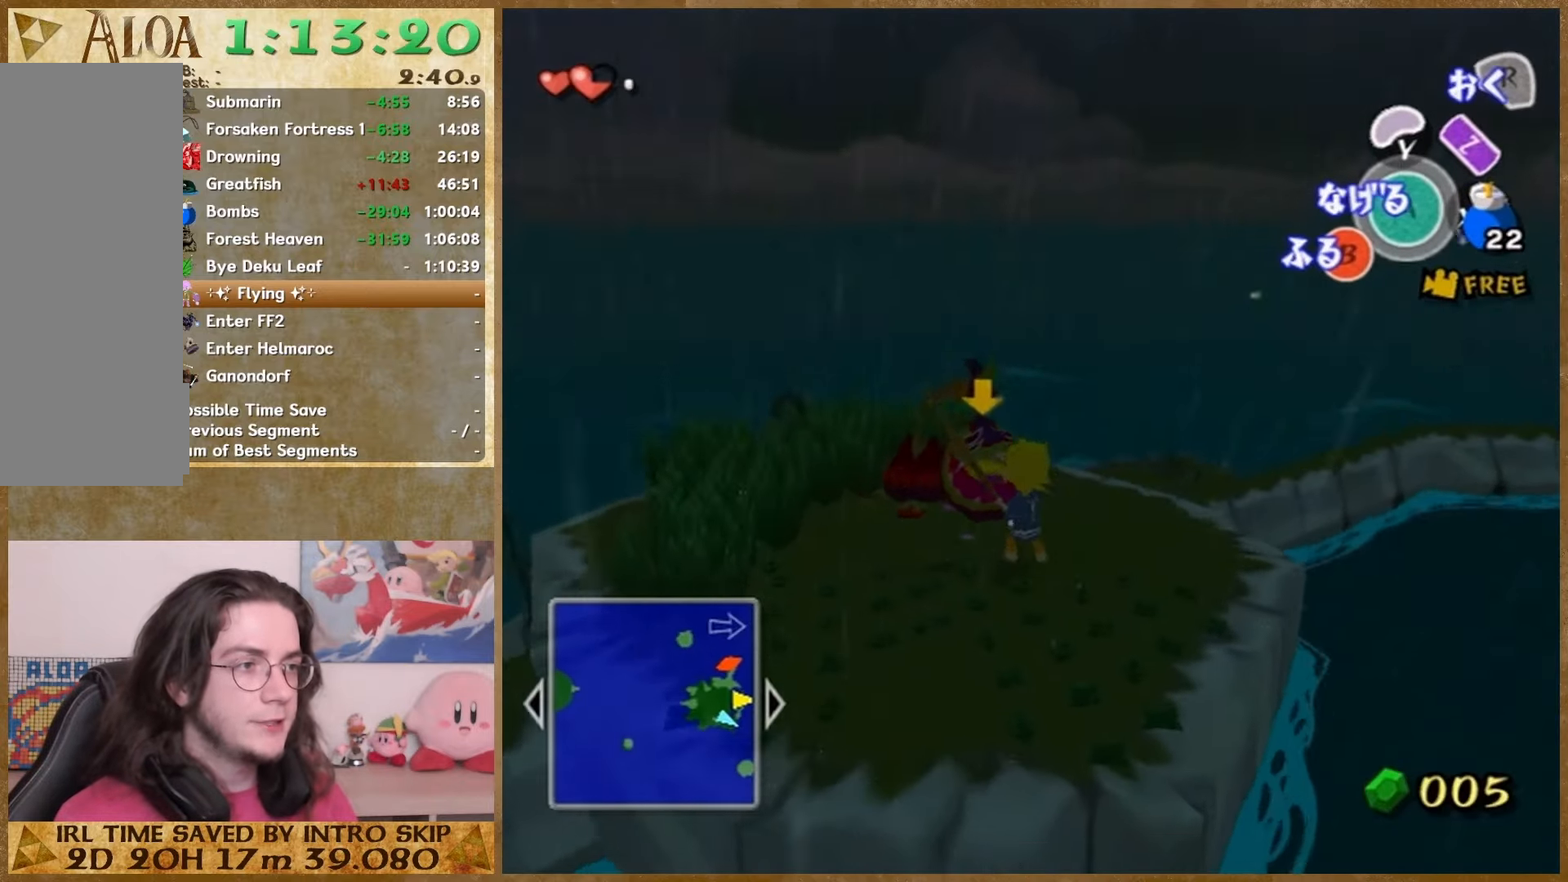
{"buttons": [], "left_stick": "center", "right_stick": "down", "events": []}
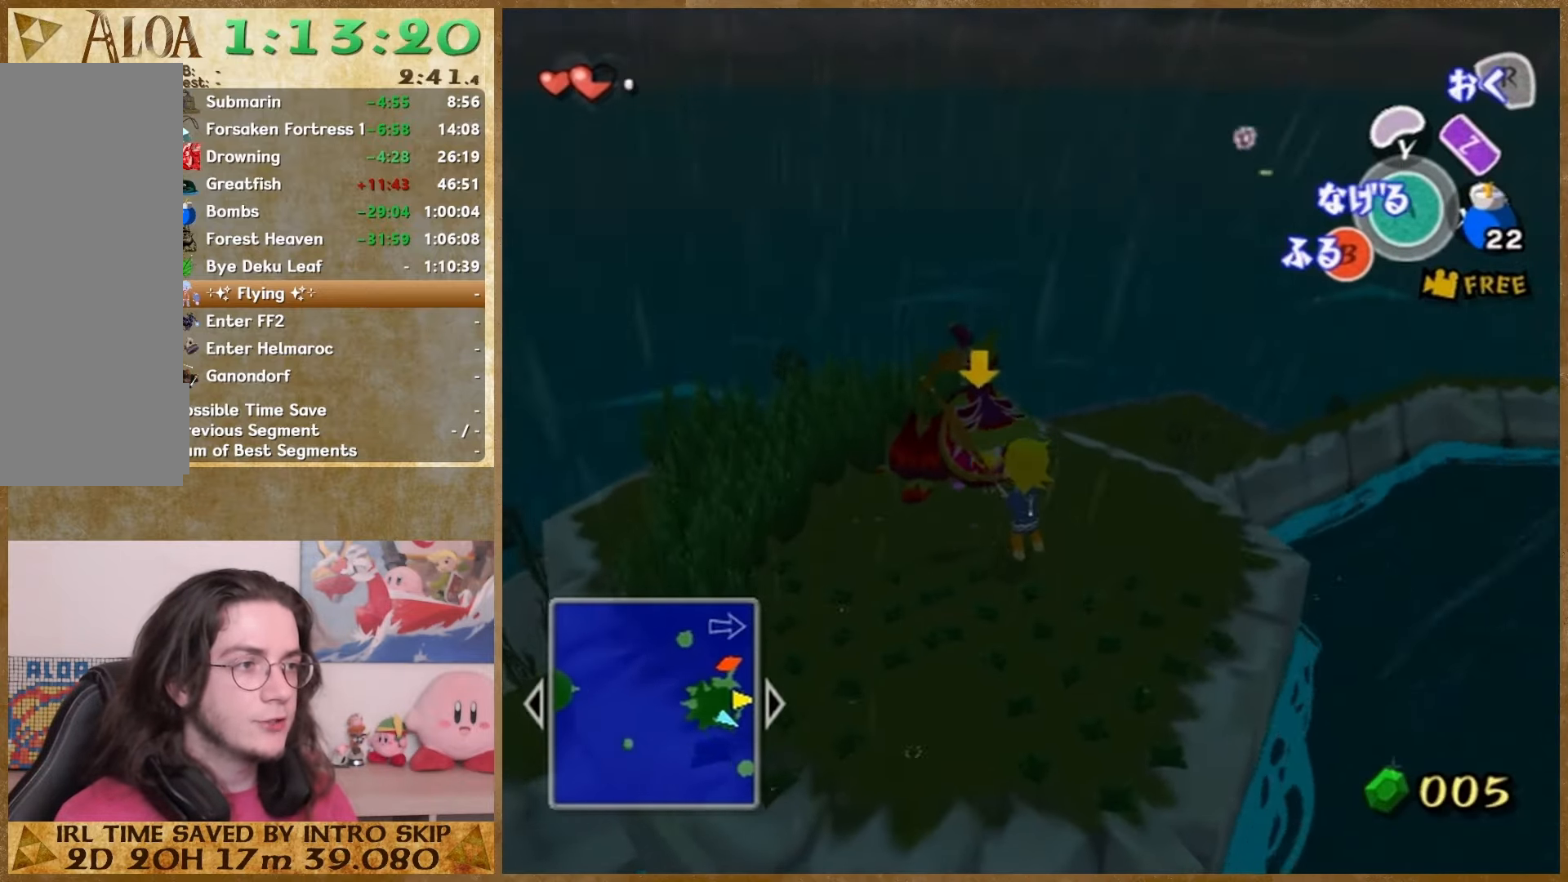
{"buttons": [], "left_stick": "center", "right_stick": "down", "events": []}
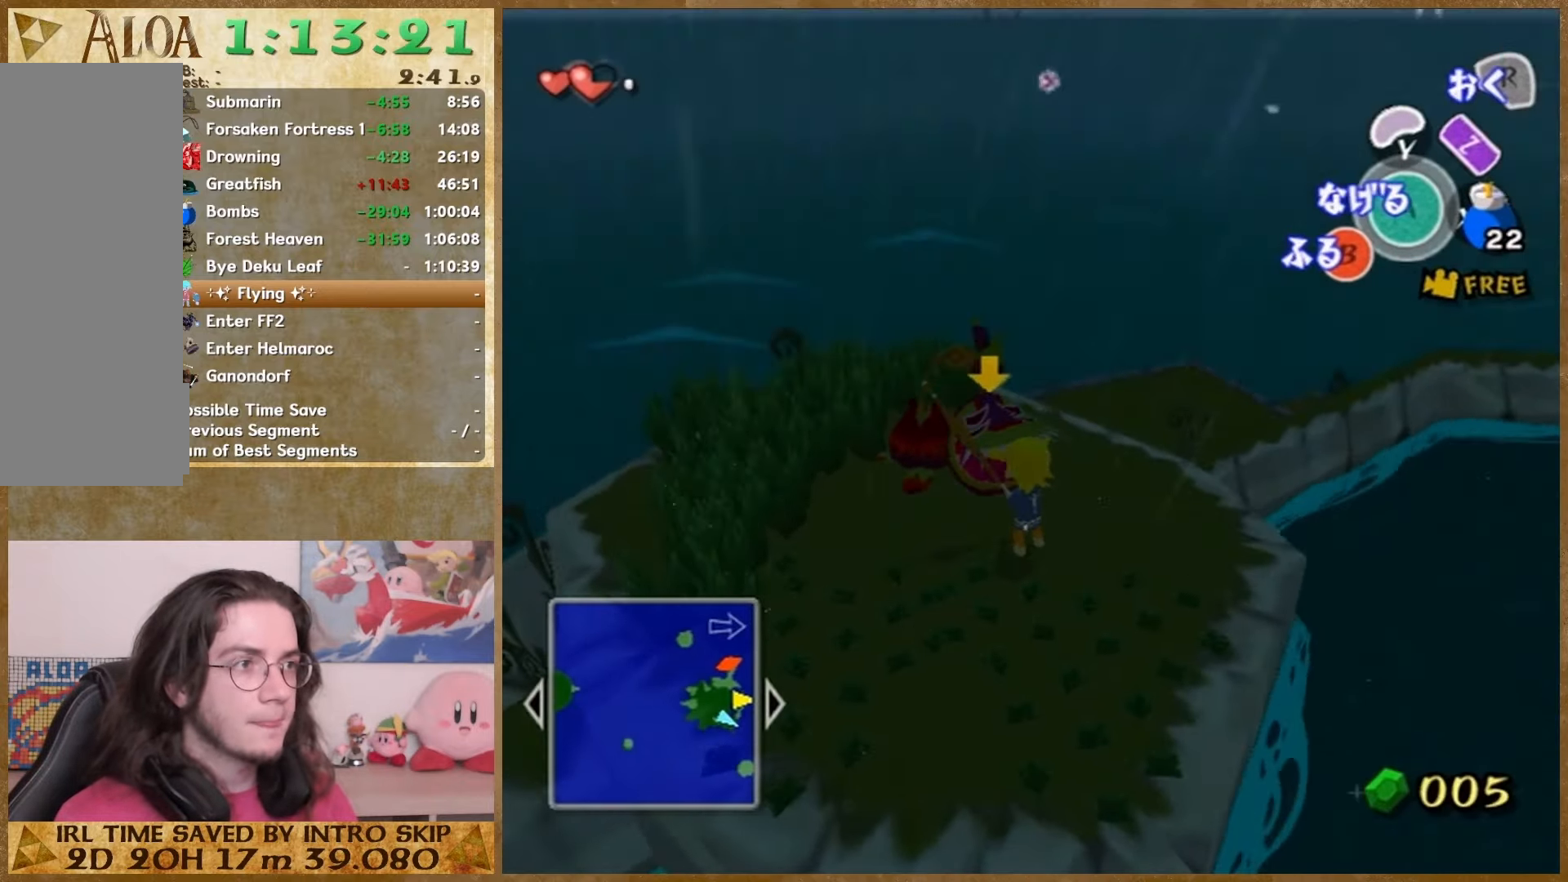
{"buttons": [], "left_stick": "center", "right_stick": "down", "events": []}
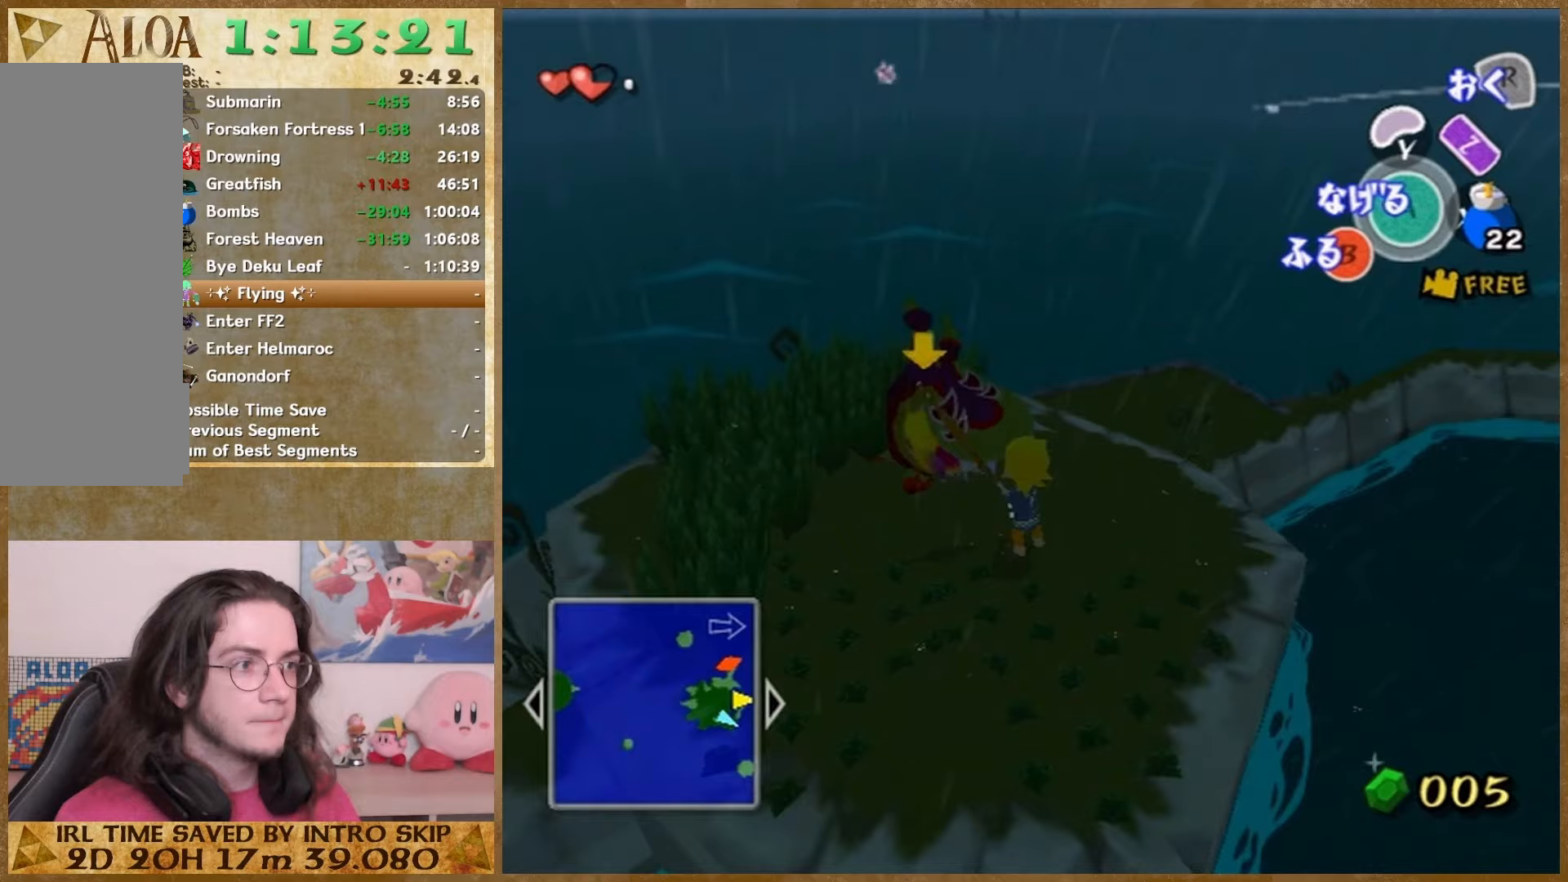
{"buttons": [], "left_stick": "center", "right_stick": "down", "events": []}
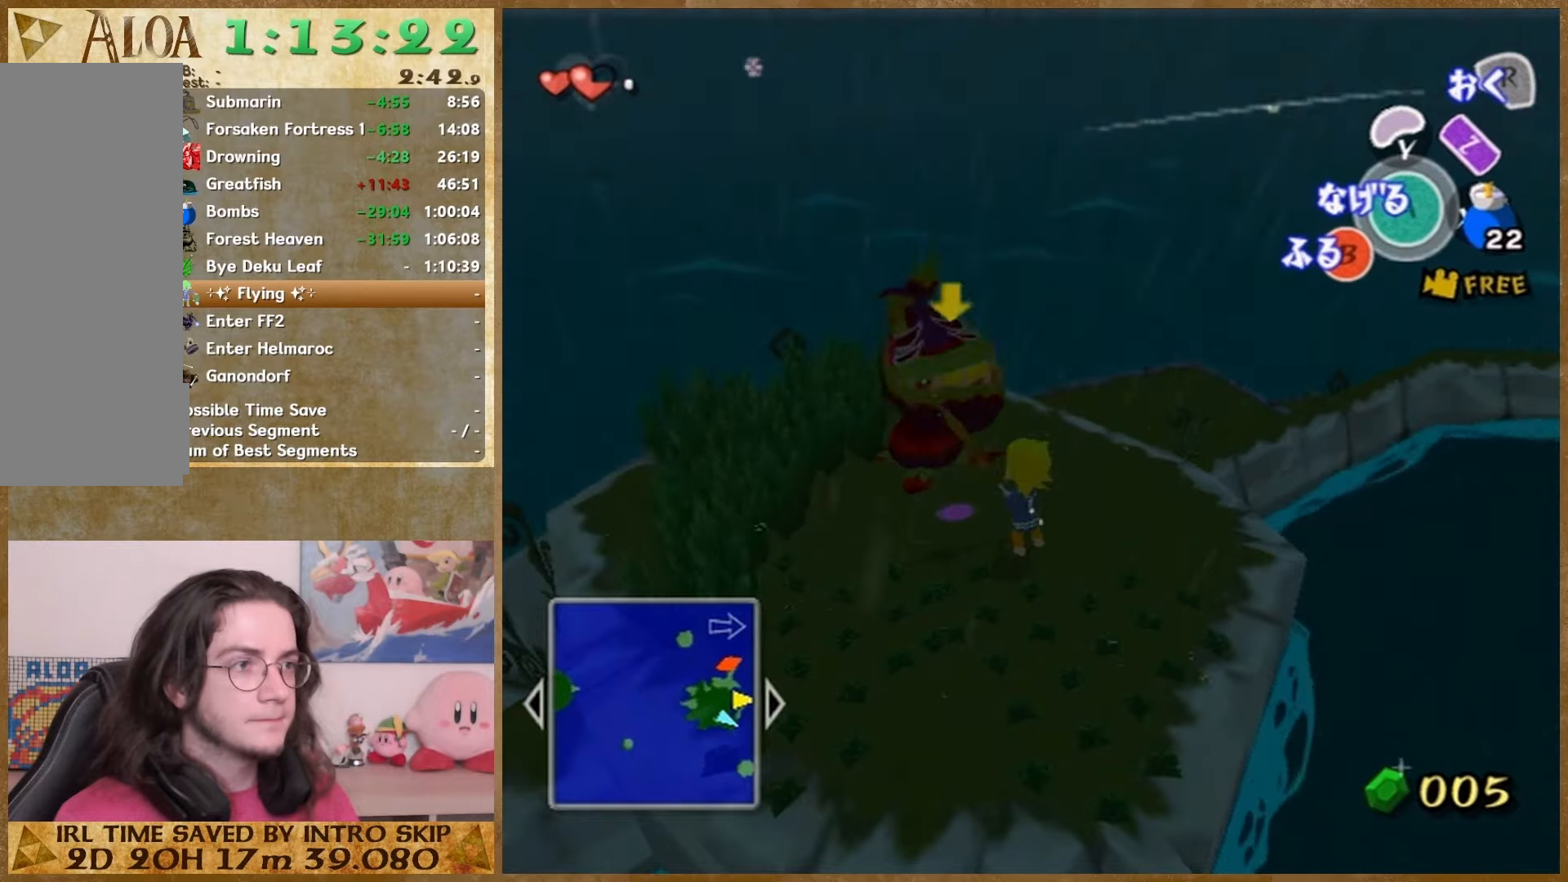
{"buttons": [], "left_stick": "center", "right_stick": "center", "events": [[367, "right_stick", "center"]]}
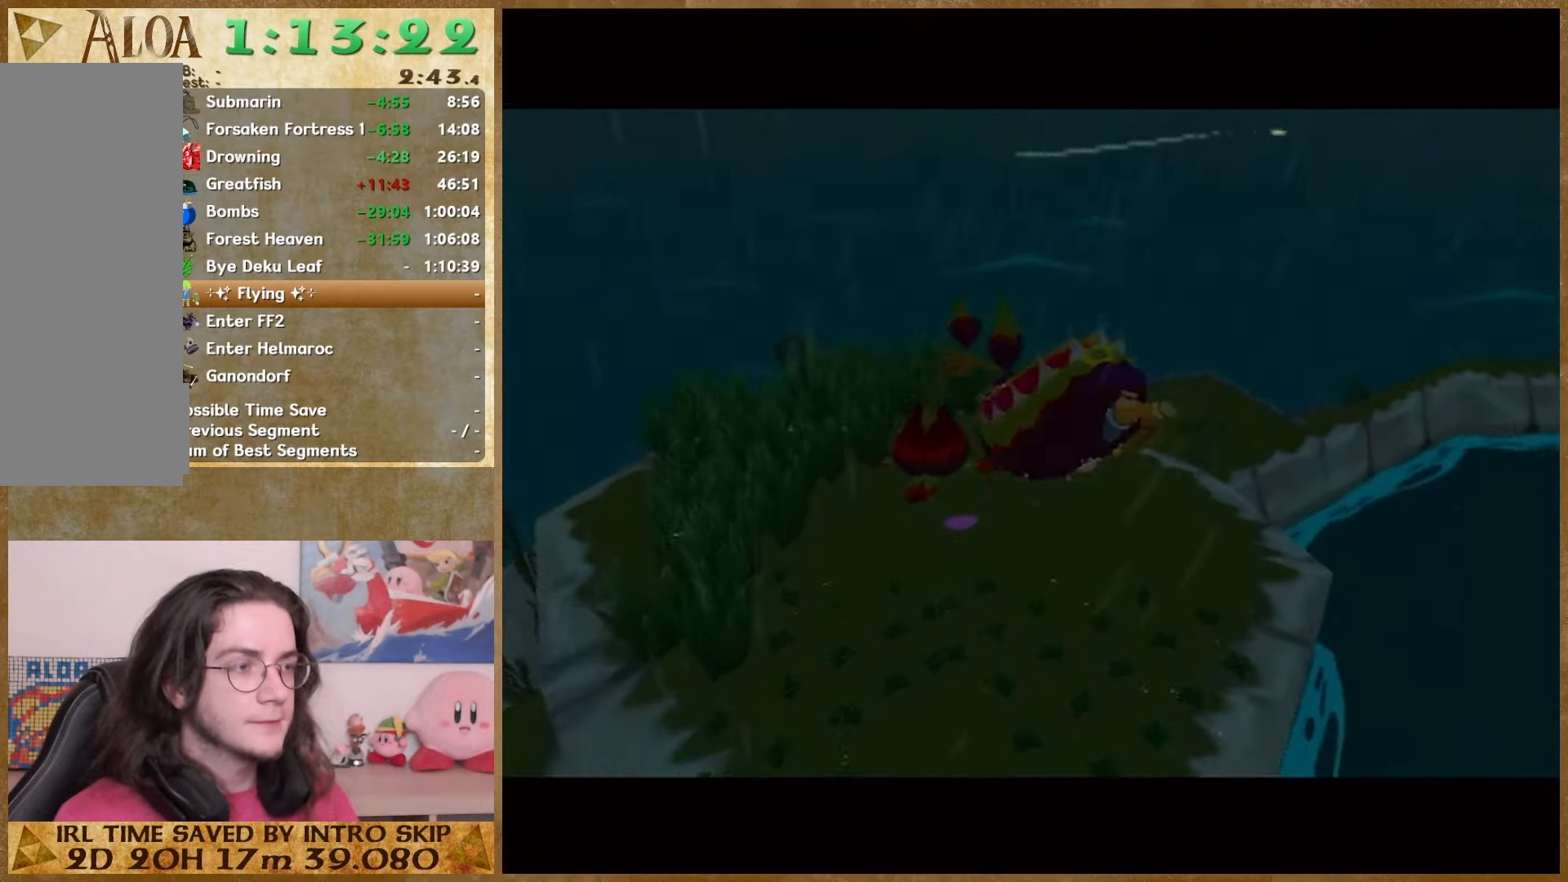
{"buttons": [], "left_stick": "center", "right_stick": "center", "events": []}